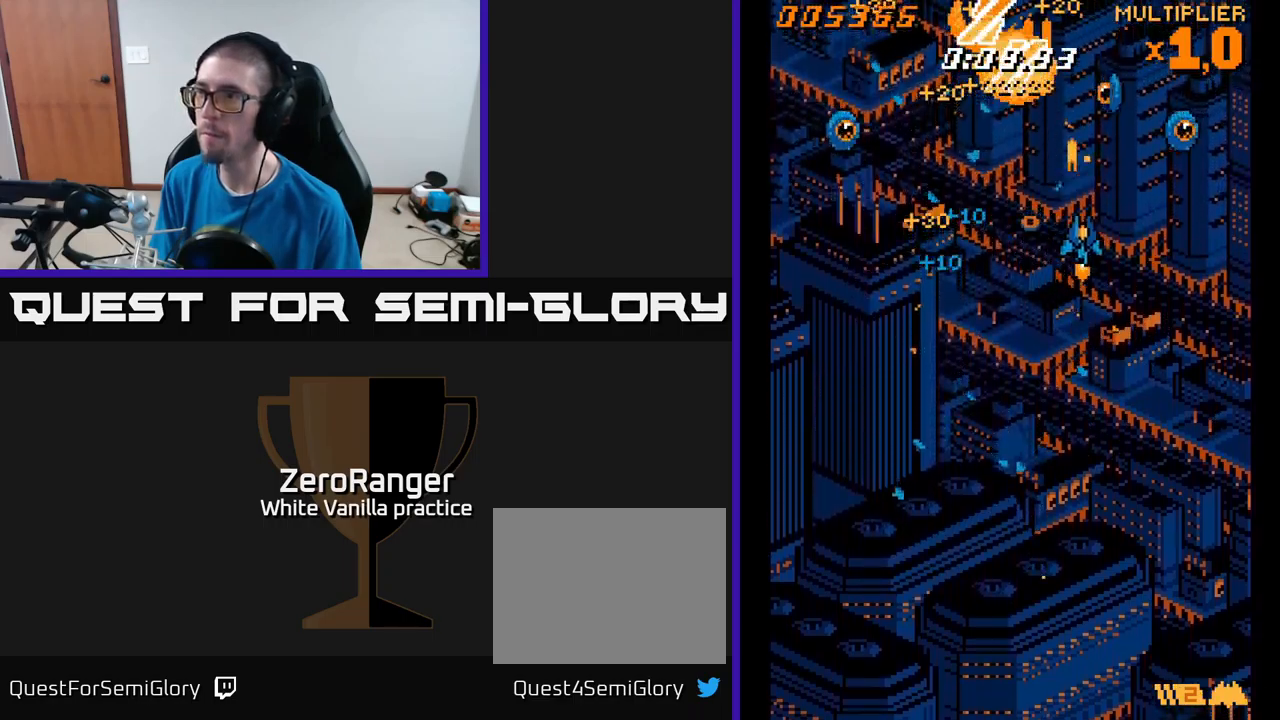
Gameplay with a controller (Xbox layout); each line is a JSON object with the inputs held at the frame after it. "events" lists button and stick changes between this image and that frame as [ms after this image, input, new state], when the widget could be followed in between. Not read: left_stick.
{"buttons": ["A", "DPAD_UP", "DPAD_LEFT"], "right_stick": "center", "events": [[34, "DPAD_DOWN", "down"], [434, "DPAD_DOWN", "up"], [434, "DPAD_RIGHT", "up"], [450, "DPAD_LEFT", "down"], [467, "DPAD_UP", "down"]]}
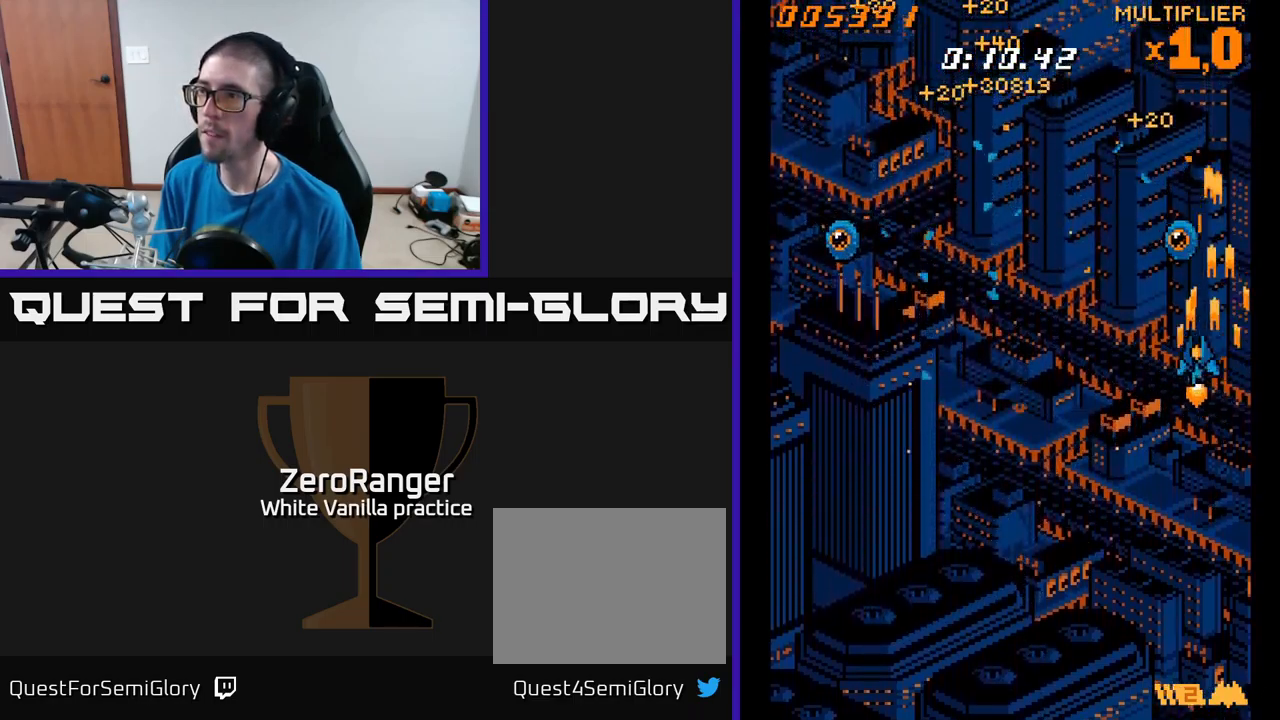
{"buttons": ["A", "DPAD_DOWN", "DPAD_LEFT"], "right_stick": "center", "events": [[67, "DPAD_UP", "up"], [334, "DPAD_DOWN", "down"]]}
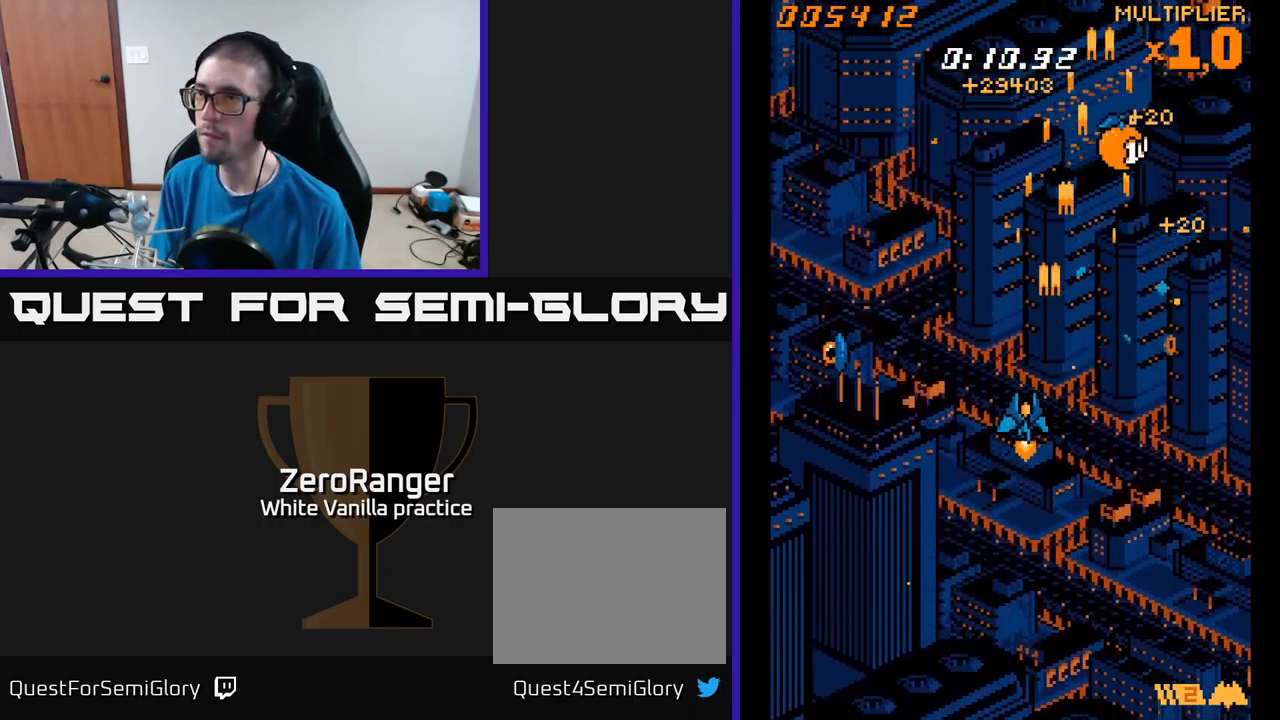
{"buttons": ["A", "DPAD_DOWN", "DPAD_LEFT"], "right_stick": "center", "events": [[34, "DPAD_DOWN", "up"], [267, "DPAD_DOWN", "down"]]}
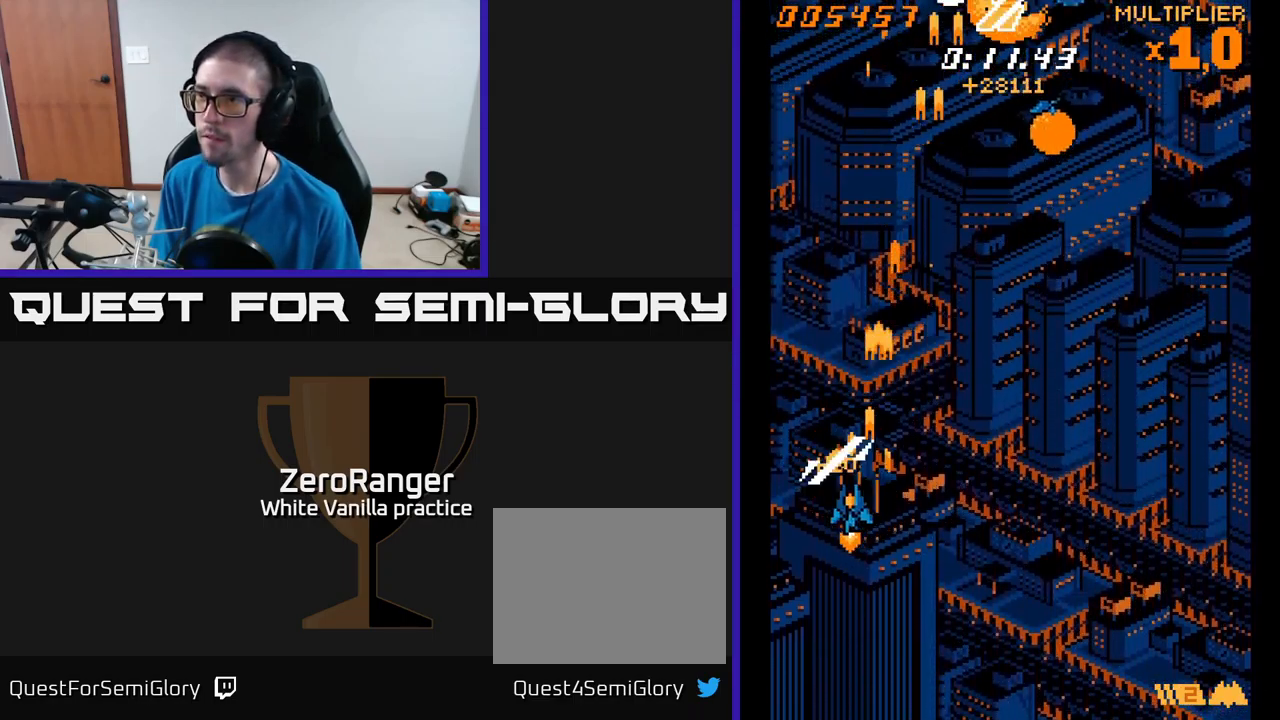
{"buttons": ["A", "DPAD_UP", "DPAD_RIGHT"], "right_stick": "center", "events": [[67, "DPAD_DOWN", "up"], [100, "DPAD_UP", "down"], [134, "DPAD_LEFT", "up"], [150, "DPAD_RIGHT", "down"]]}
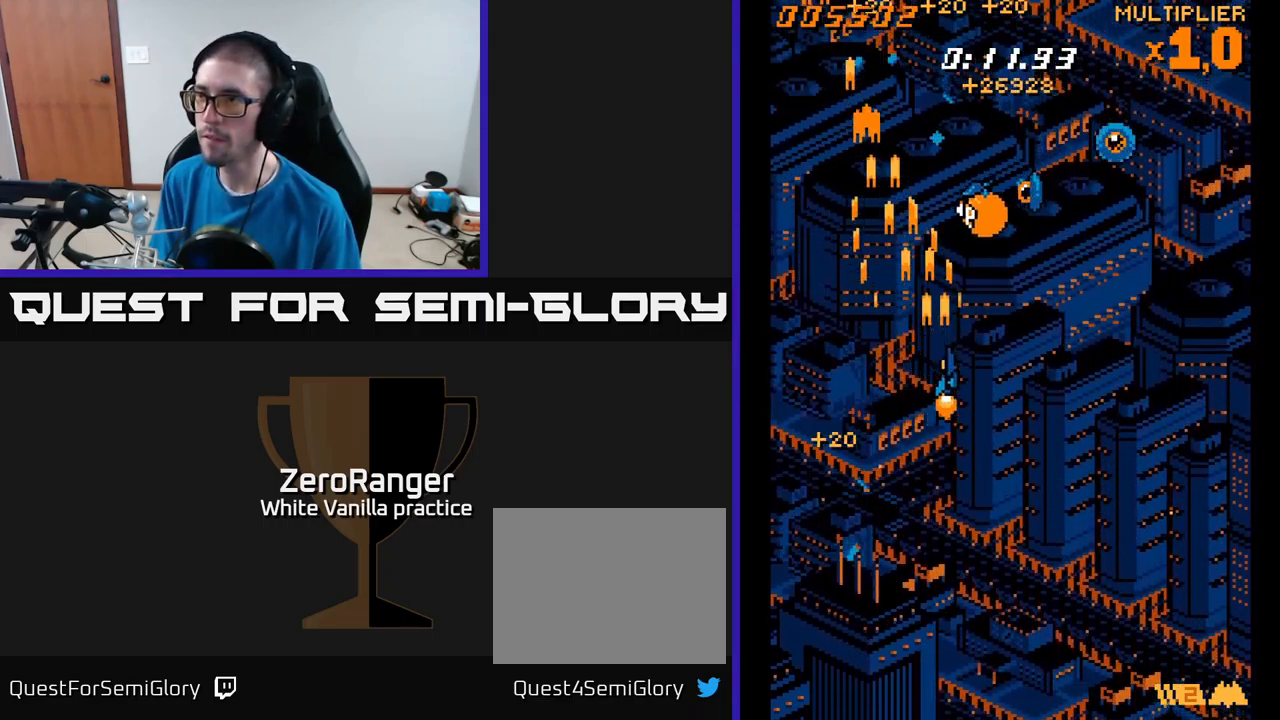
{"buttons": ["A", "DPAD_DOWN", "DPAD_LEFT"], "right_stick": "center", "events": [[150, "DPAD_UP", "up"], [400, "DPAD_DOWN", "down"], [434, "DPAD_RIGHT", "up"], [500, "DPAD_LEFT", "down"]]}
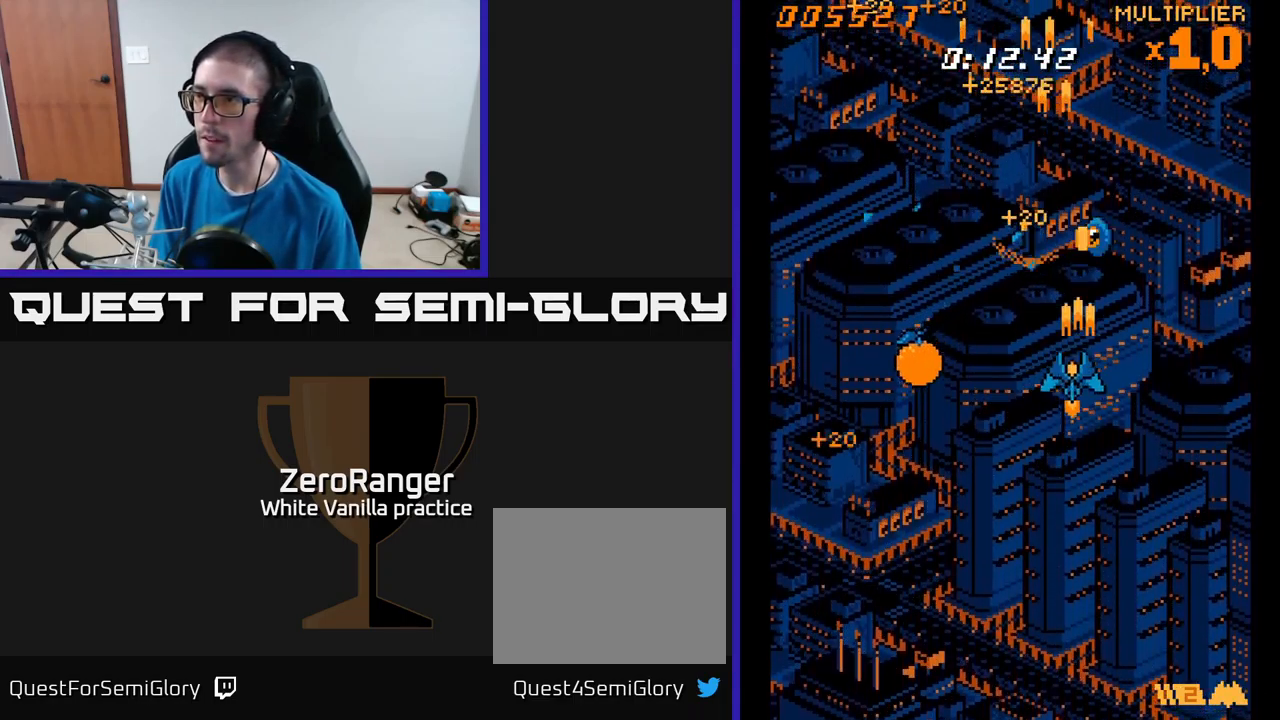
{"buttons": ["A", "DPAD_DOWN", "DPAD_LEFT"], "right_stick": "center", "events": []}
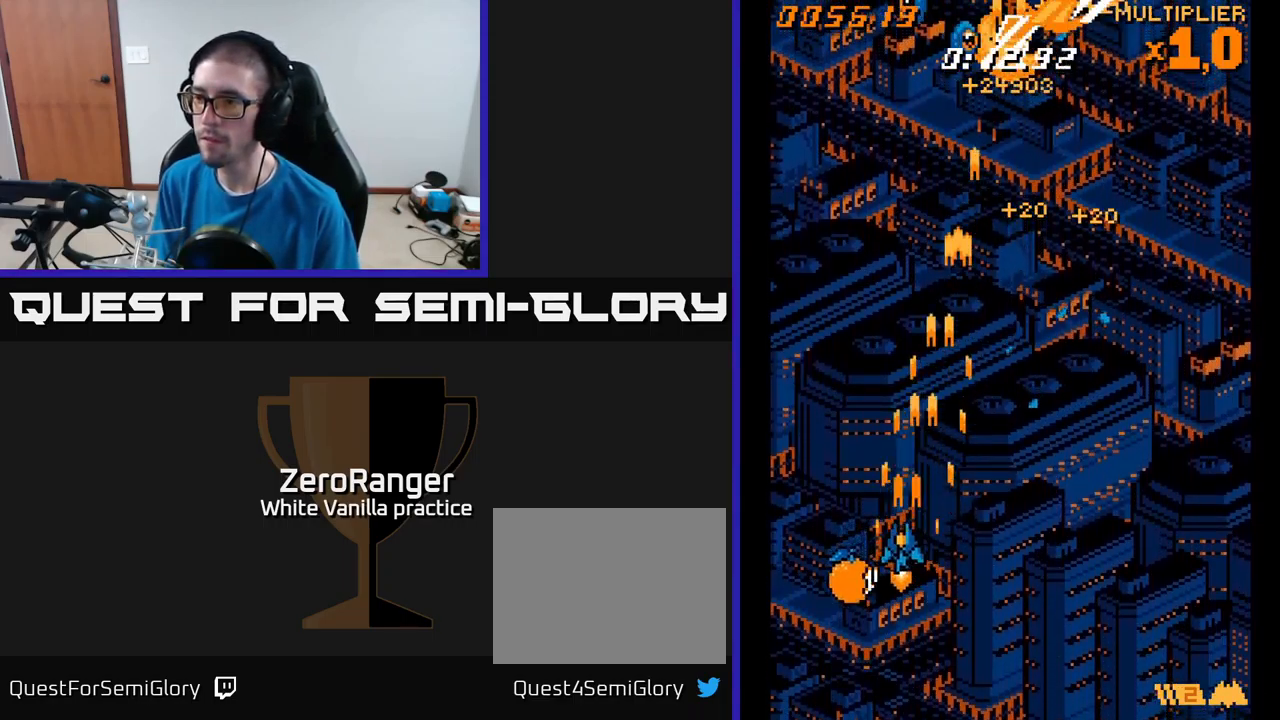
{"buttons": ["A", "DPAD_UP", "DPAD_RIGHT"], "right_stick": "center", "events": [[350, "DPAD_DOWN", "up"], [350, "DPAD_LEFT", "up"], [367, "DPAD_UP", "down"], [417, "DPAD_RIGHT", "down"]]}
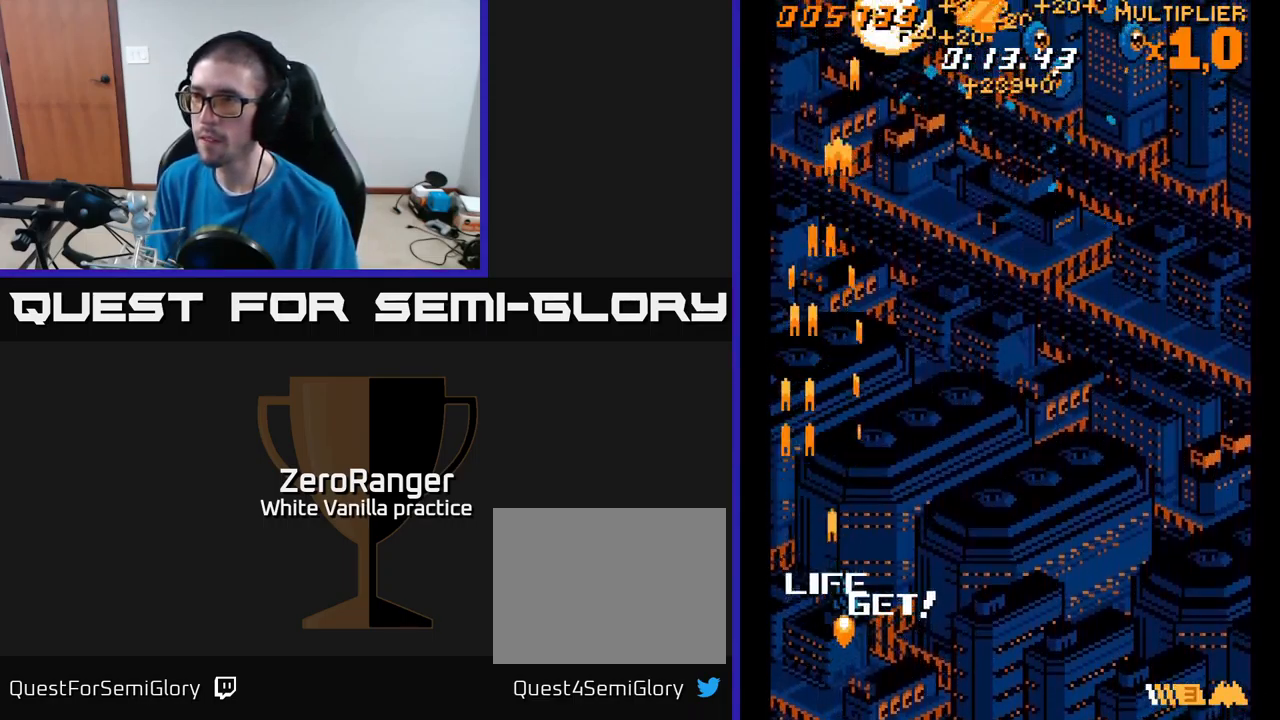
{"buttons": ["A", "DPAD_UP", "DPAD_RIGHT"], "right_stick": "center", "events": []}
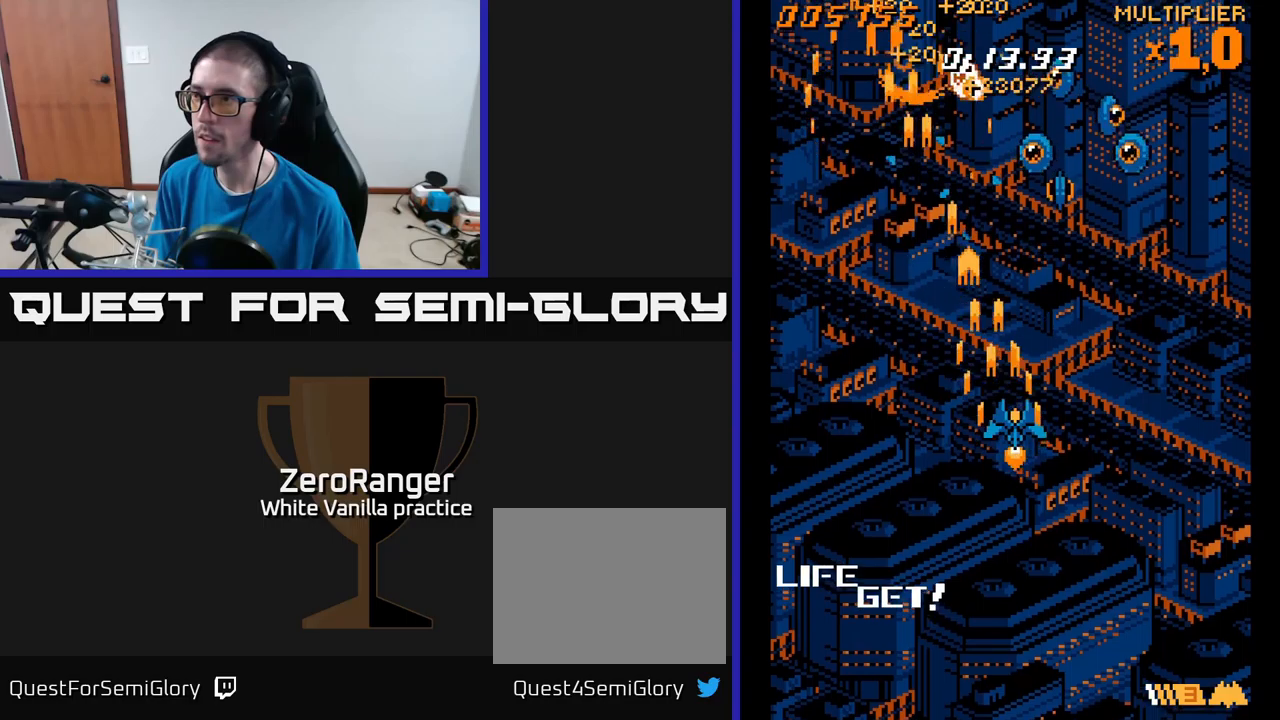
{"buttons": ["A", "DPAD_LEFT"], "right_stick": "center", "events": [[350, "DPAD_RIGHT", "up"], [416, "DPAD_LEFT", "down"], [466, "DPAD_UP", "up"]]}
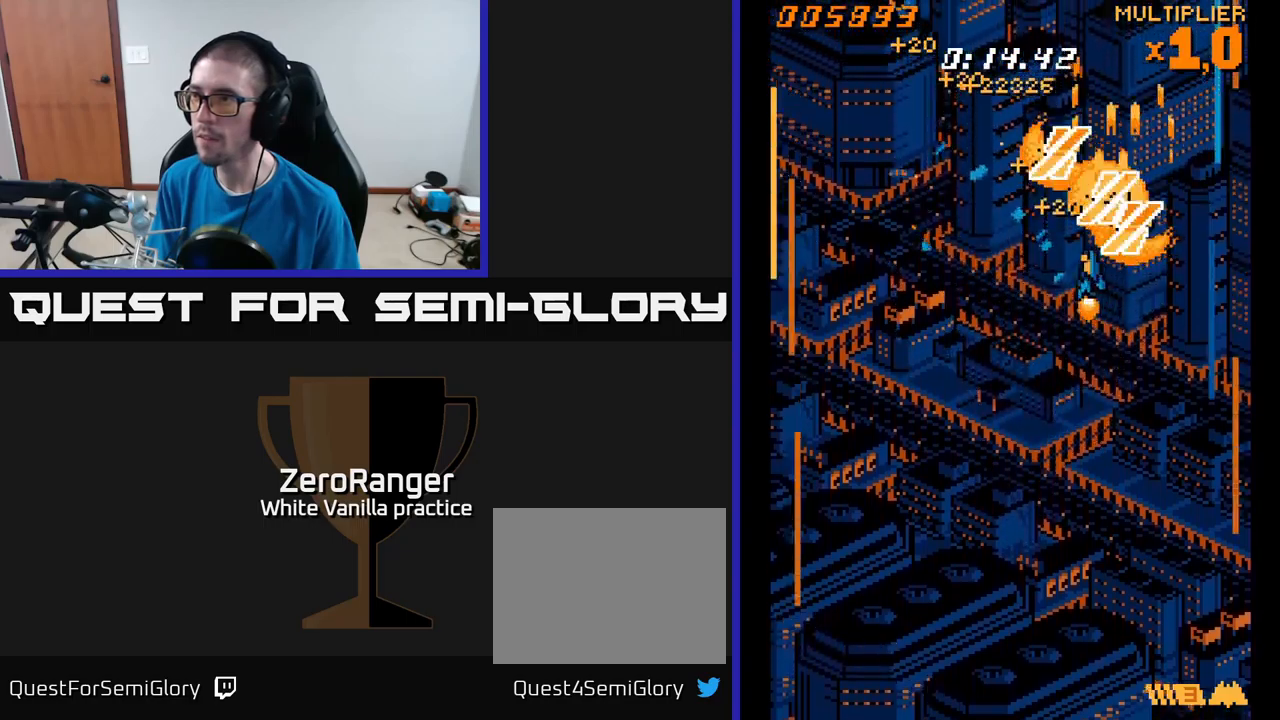
{"buttons": ["A", "DPAD_DOWN", "DPAD_LEFT"], "right_stick": "center", "events": [[83, "DPAD_DOWN", "down"]]}
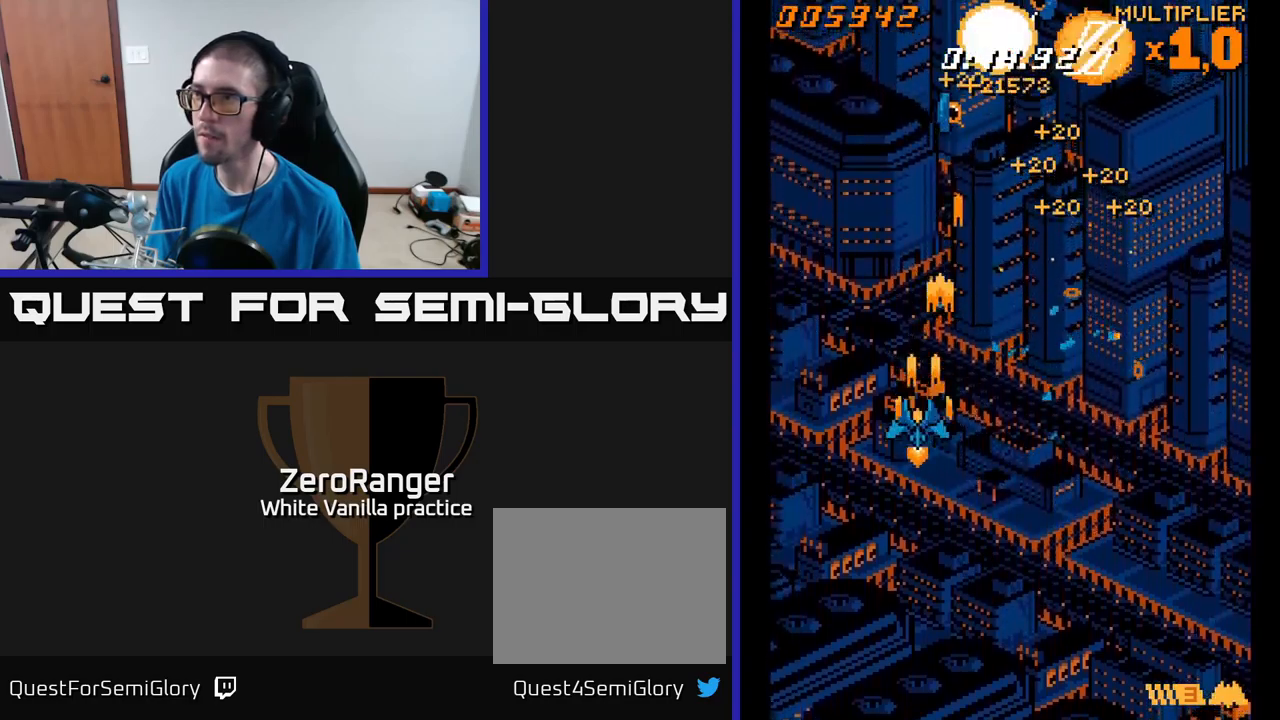
{"buttons": ["A", "DPAD_RIGHT"], "right_stick": "center", "events": [[16, "DPAD_DOWN", "up"], [66, "DPAD_UP", "down"], [100, "DPAD_LEFT", "up"], [116, "DPAD_RIGHT", "down"], [483, "DPAD_UP", "up"]]}
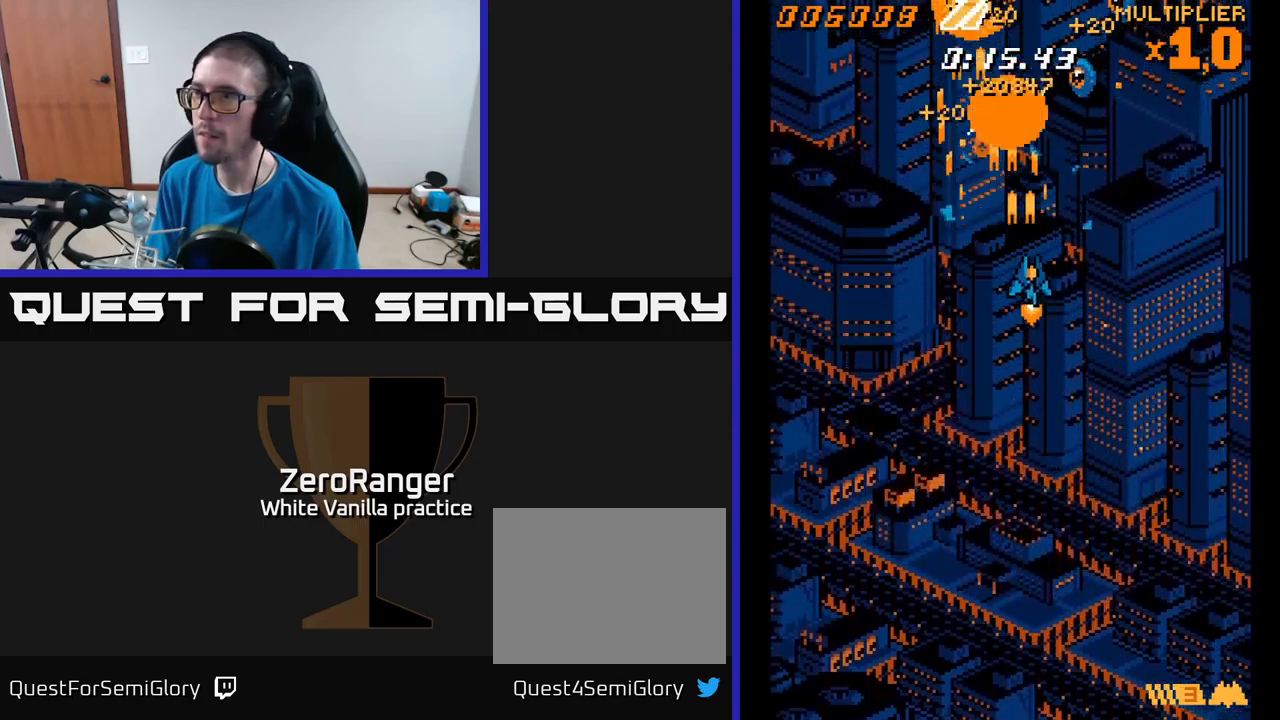
{"buttons": ["A", "DPAD_DOWN", "DPAD_LEFT"], "right_stick": "center", "events": [[266, "DPAD_DOWN", "down"], [433, "DPAD_RIGHT", "up"], [483, "DPAD_LEFT", "down"]]}
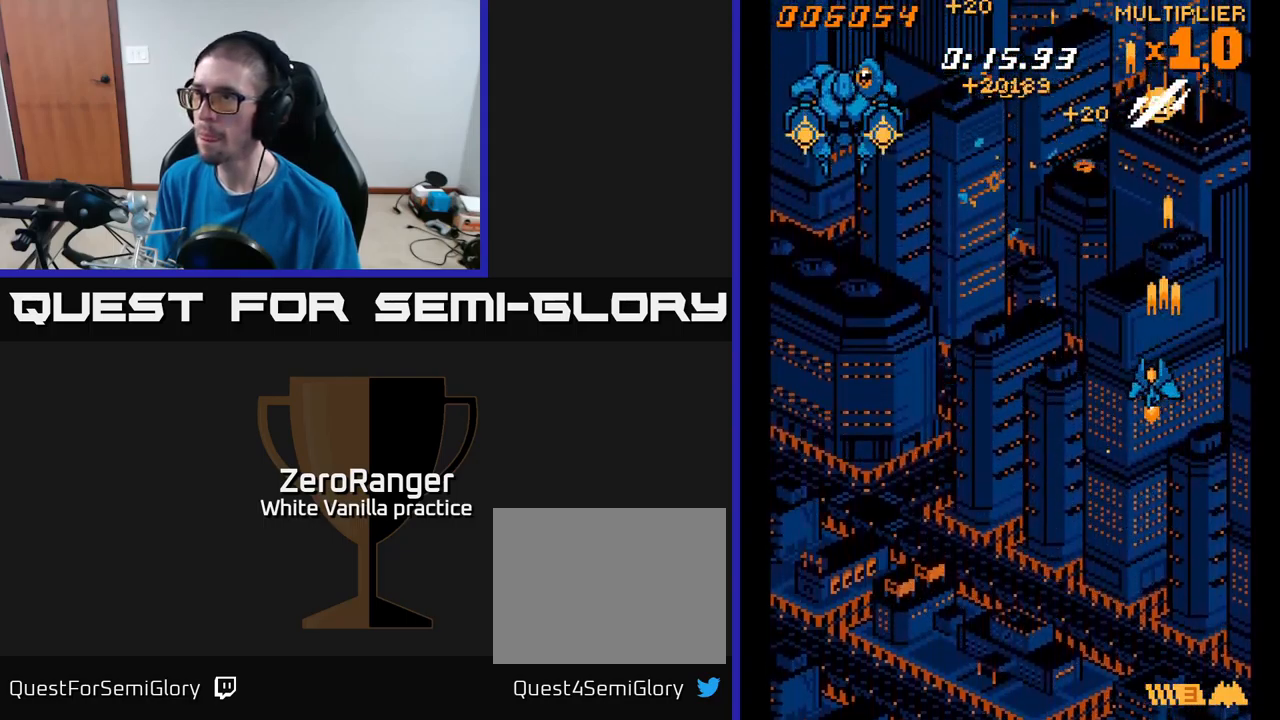
{"buttons": ["A", "DPAD_DOWN", "DPAD_LEFT"], "right_stick": "center", "events": [[50, "DPAD_DOWN", "up"], [450, "DPAD_DOWN", "down"]]}
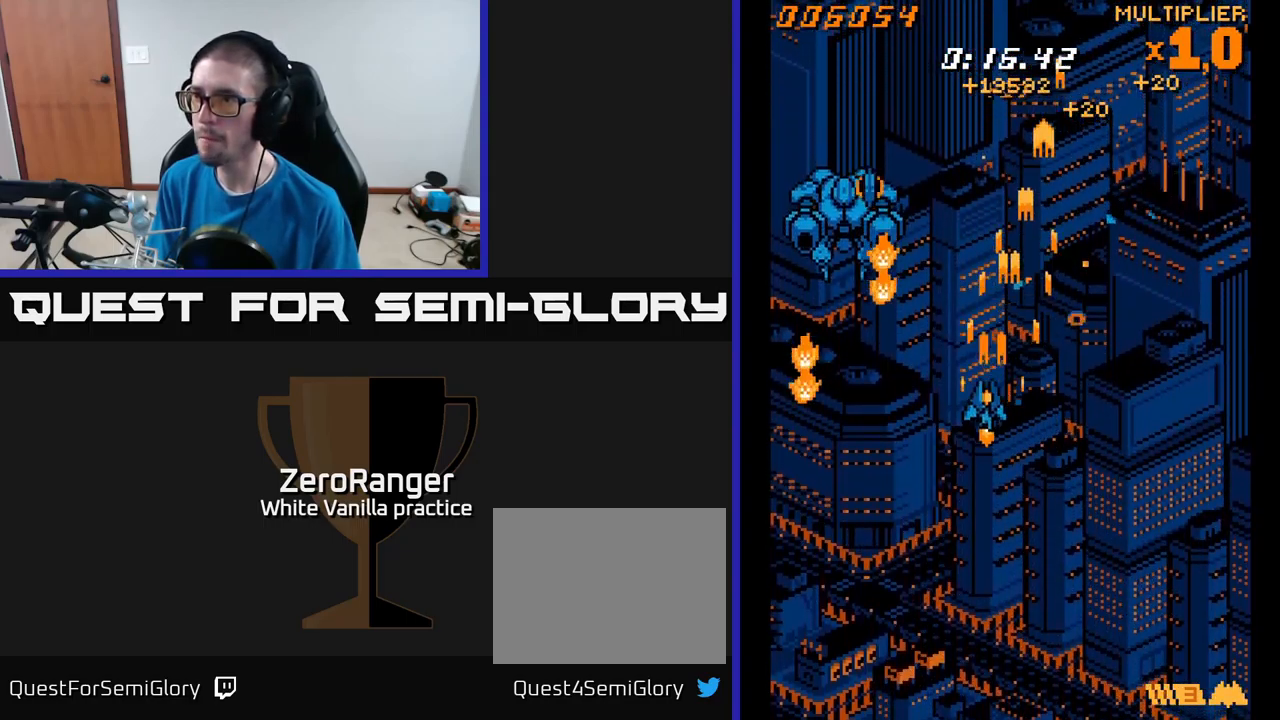
{"buttons": ["A", "DPAD_UP"], "right_stick": "center", "events": [[366, "DPAD_DOWN", "up"], [433, "DPAD_UP", "down"], [450, "DPAD_LEFT", "up"]]}
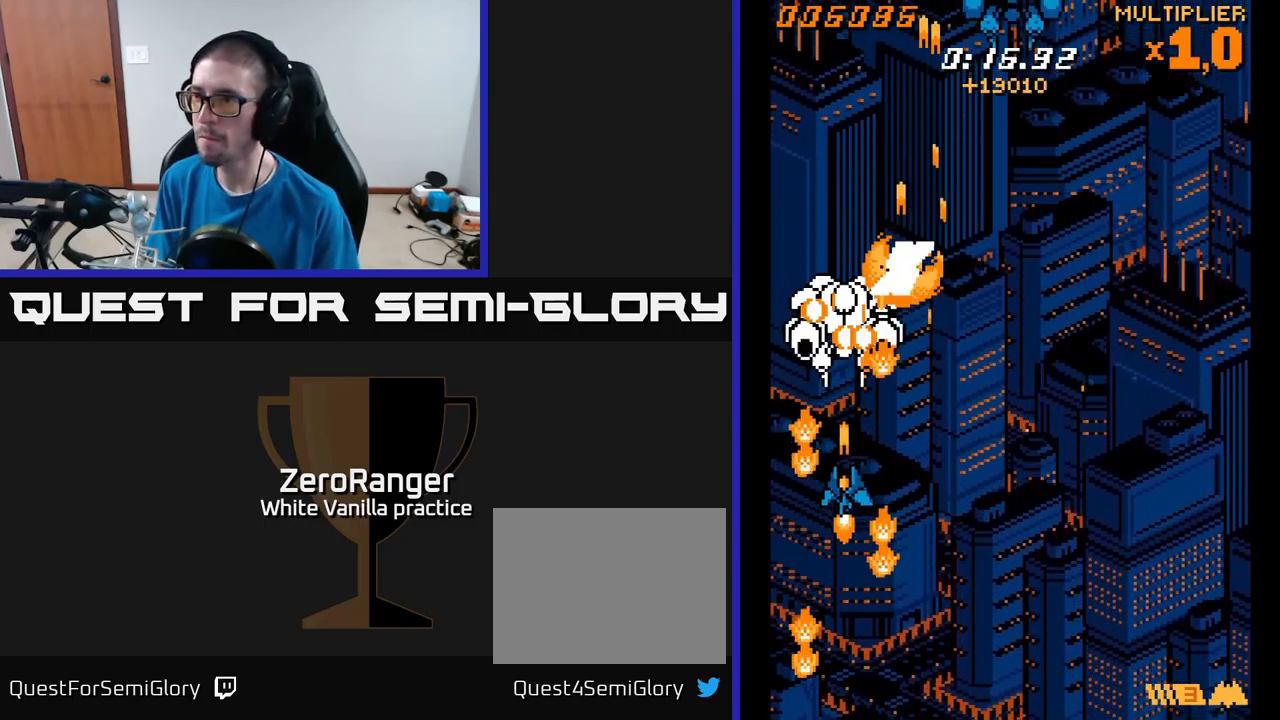
{"buttons": ["A", "DPAD_DOWN", "DPAD_RIGHT"], "right_stick": "center", "events": [[300, "DPAD_UP", "up"], [316, "DPAD_DOWN", "down"], [400, "DPAD_RIGHT", "down"]]}
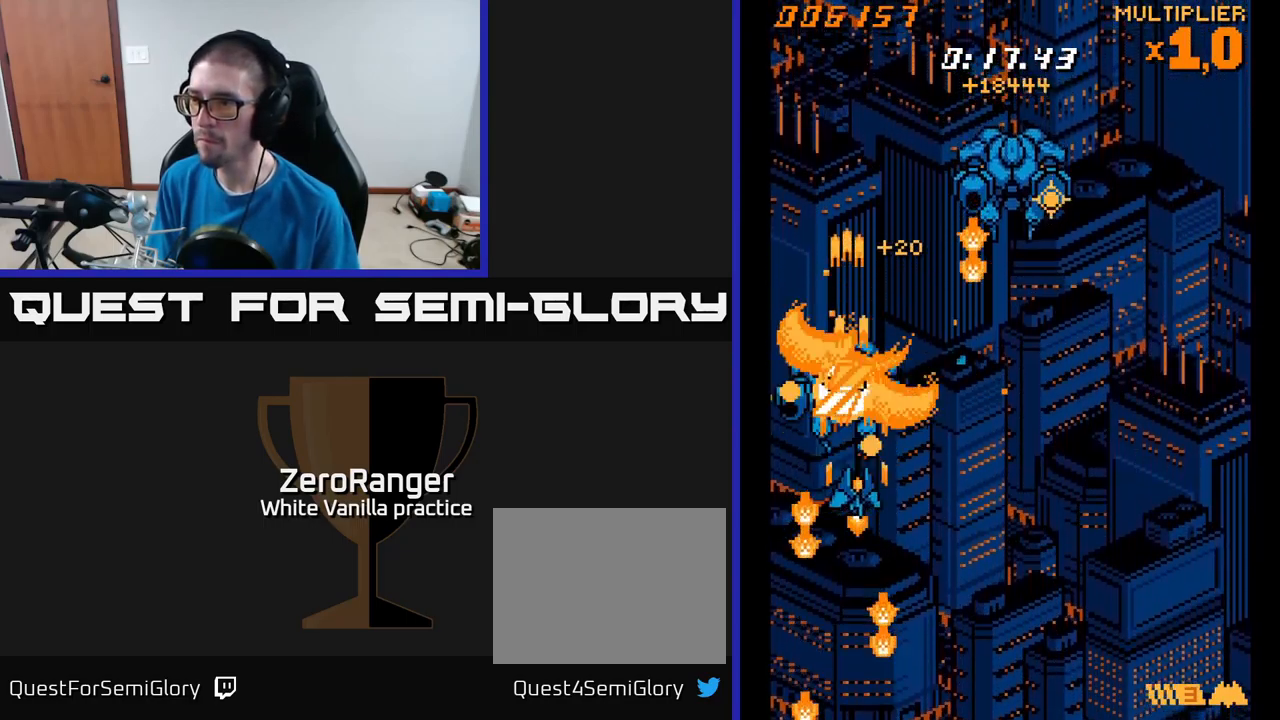
{"buttons": ["A", "DPAD_RIGHT"], "right_stick": "center", "events": [[50, "DPAD_DOWN", "up"], [283, "DPAD_DOWN", "down"], [433, "DPAD_DOWN", "up"]]}
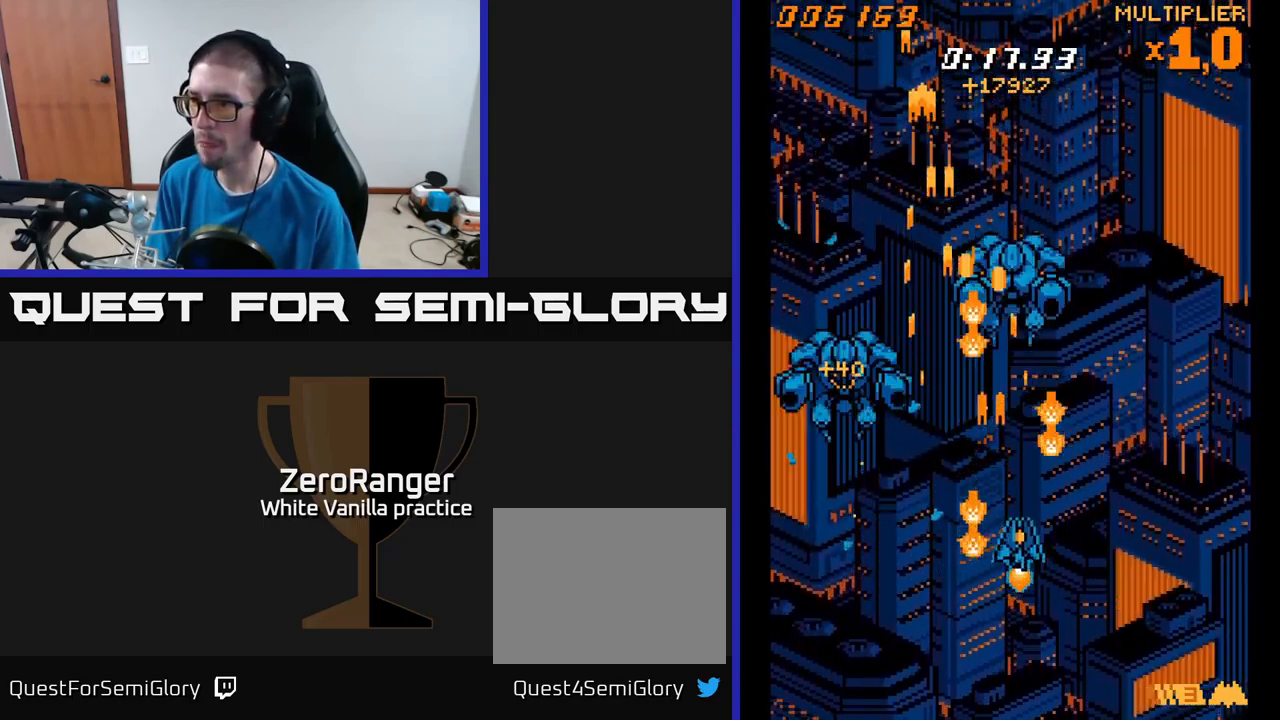
{"buttons": ["A", "DPAD_DOWN"], "right_stick": "center", "events": [[50, "DPAD_RIGHT", "up"], [50, "DPAD_UP", "down"], [450, "DPAD_UP", "up"], [500, "DPAD_DOWN", "down"]]}
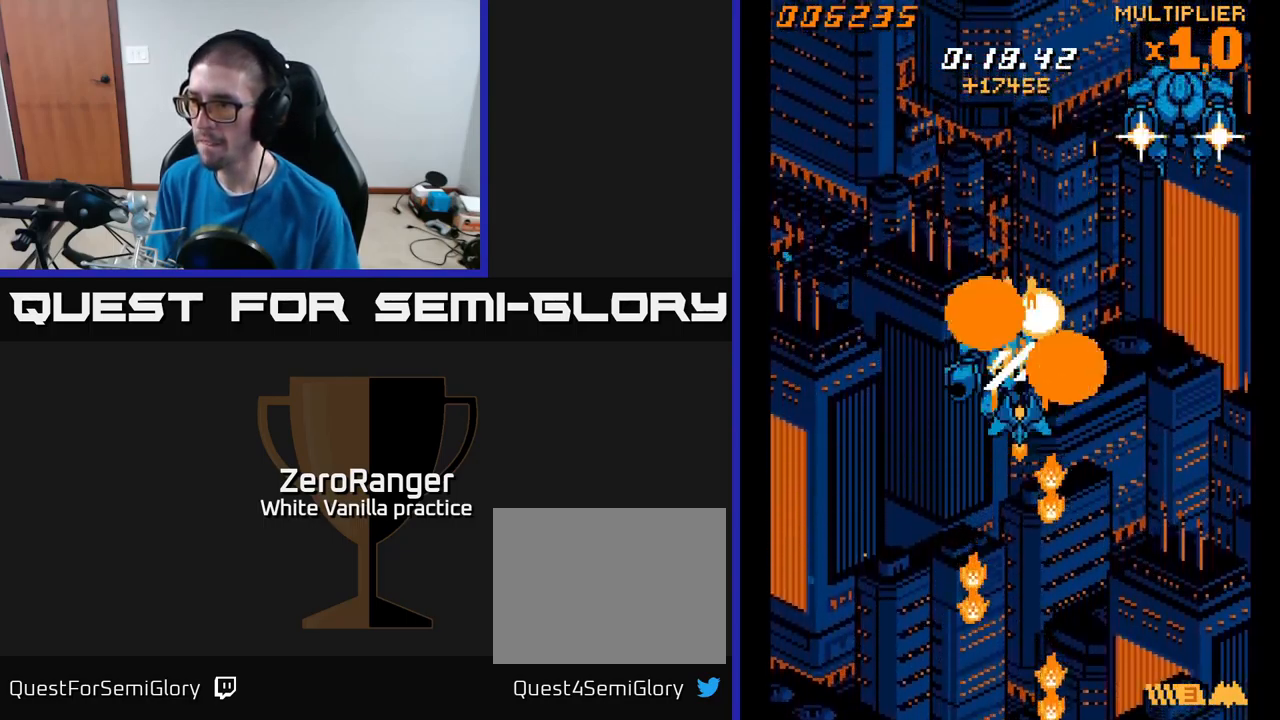
{"buttons": ["A", "DPAD_UP", "DPAD_RIGHT"], "right_stick": "center", "events": [[66, "DPAD_RIGHT", "down"], [100, "DPAD_DOWN", "up"], [500, "DPAD_UP", "down"]]}
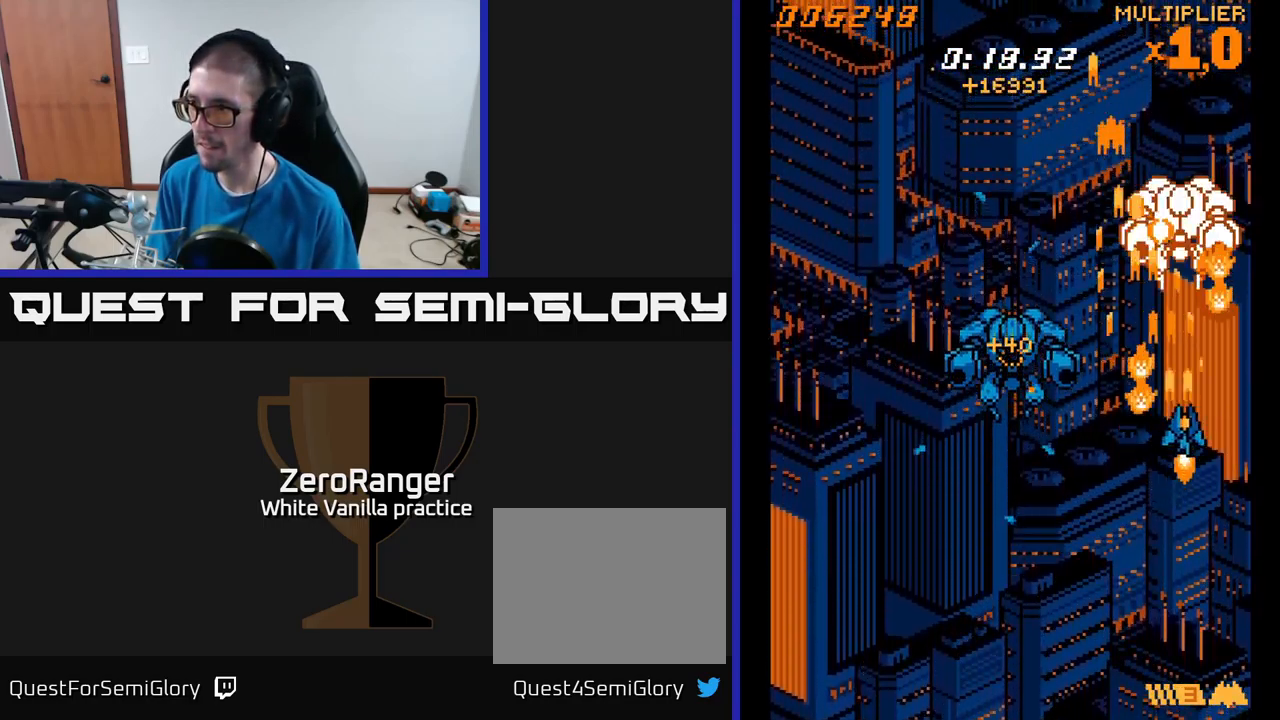
{"buttons": ["A", "DPAD_DOWN"], "right_stick": "center", "events": [[33, "DPAD_RIGHT", "up"], [400, "DPAD_UP", "up"], [417, "DPAD_DOWN", "down"]]}
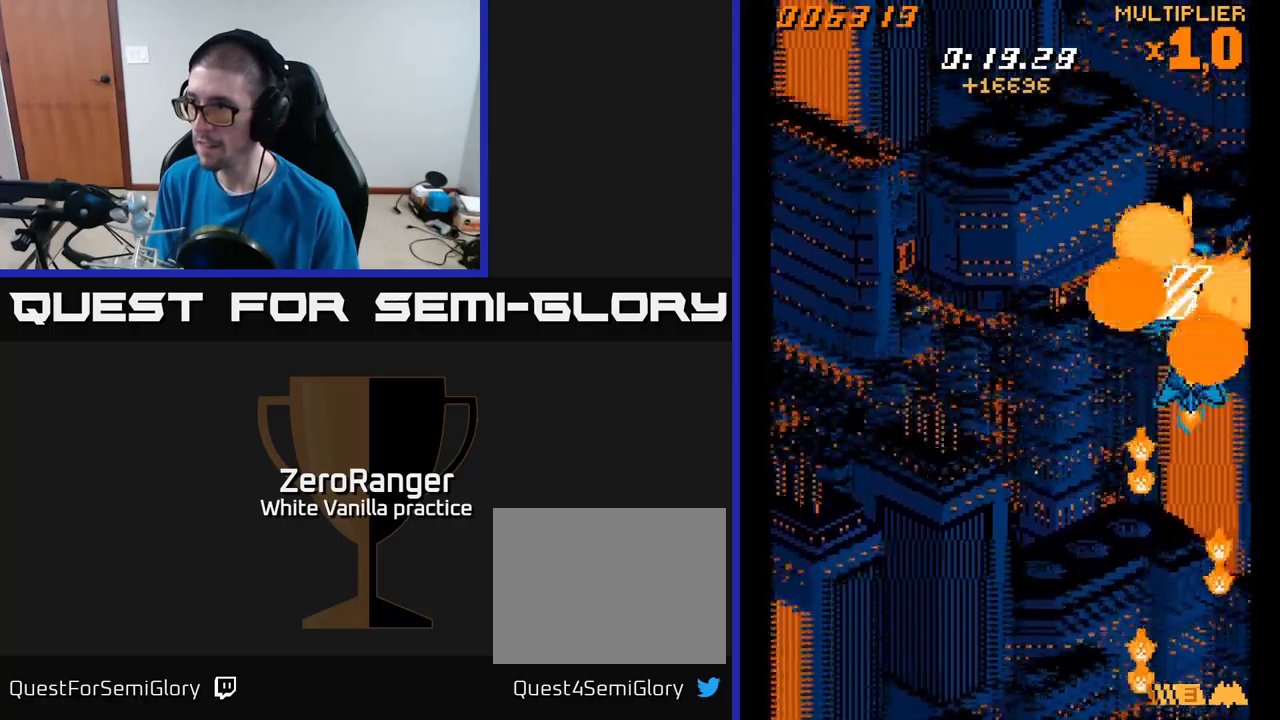
{"buttons": ["A", "DPAD_LEFT"], "right_stick": "center", "events": [[133, "DPAD_LEFT", "down"], [167, "DPAD_DOWN", "up"], [233, "DPAD_UP", "down"], [483, "DPAD_UP", "up"]]}
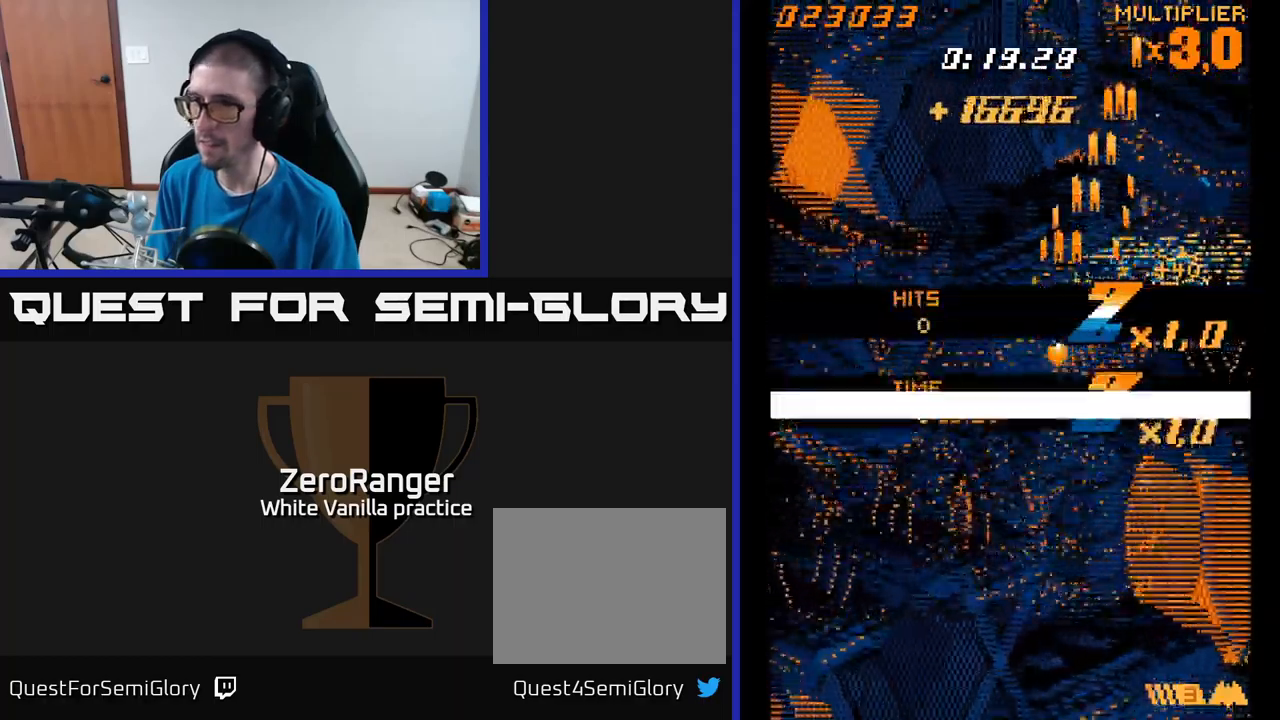
{"buttons": ["A", "DPAD_DOWN", "DPAD_LEFT"], "right_stick": "center", "events": [[200, "DPAD_DOWN", "down"]]}
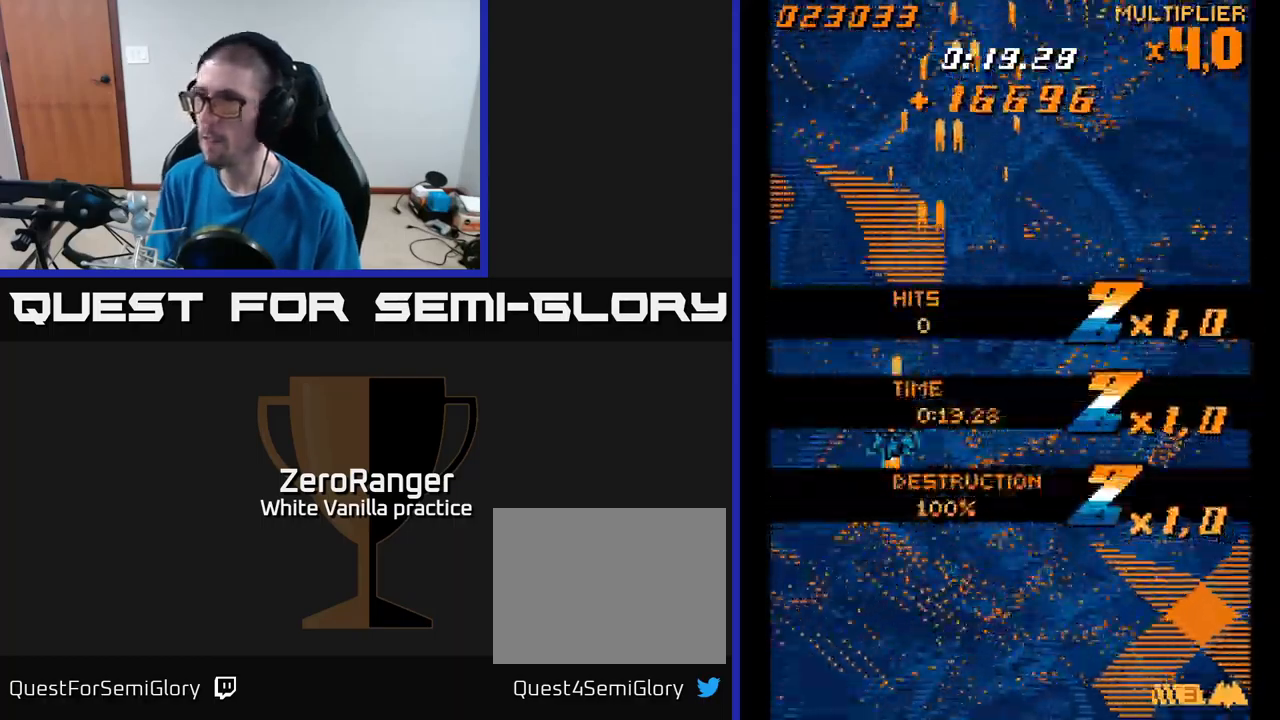
{"buttons": ["A", "DPAD_UP", "DPAD_RIGHT"], "right_stick": "center", "events": [[133, "DPAD_LEFT", "up"], [167, "DPAD_RIGHT", "down"], [183, "DPAD_DOWN", "up"], [367, "DPAD_UP", "down"]]}
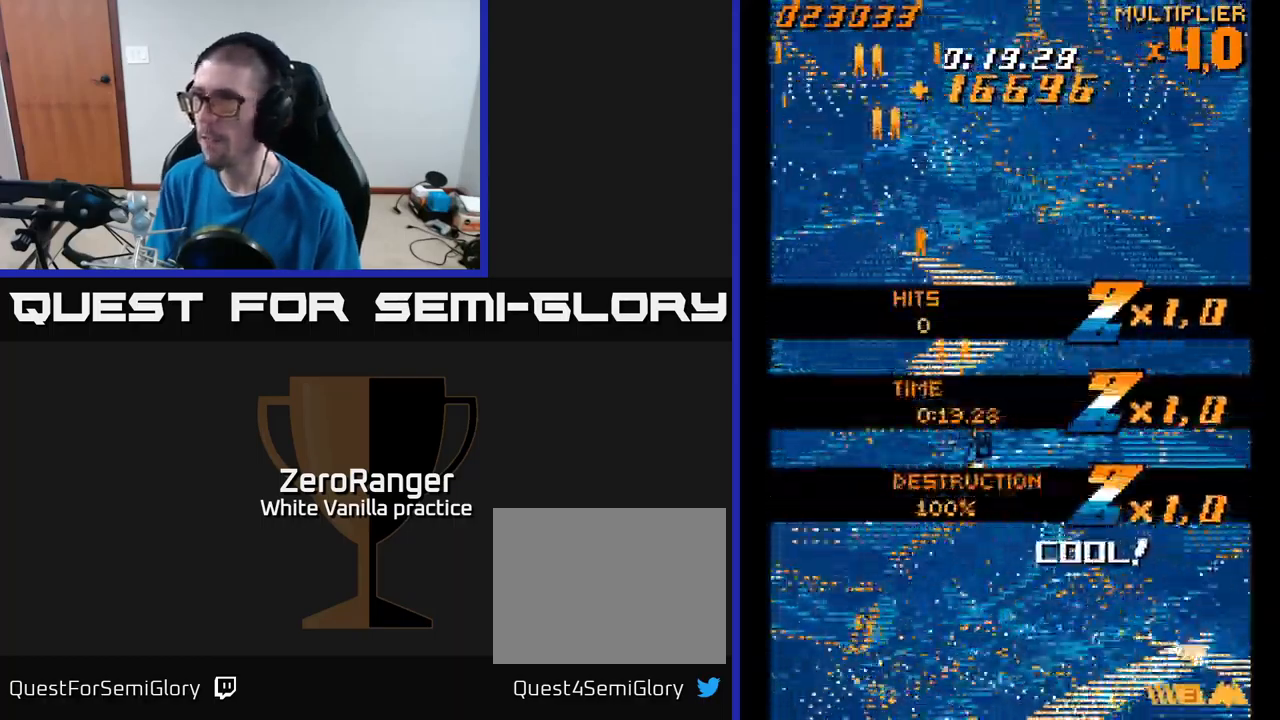
{"buttons": ["A", "DPAD_LEFT"], "right_stick": "center", "events": [[67, "A", "up"], [133, "DPAD_RIGHT", "up"], [317, "A", "down"], [450, "DPAD_LEFT", "down"], [467, "DPAD_UP", "up"]]}
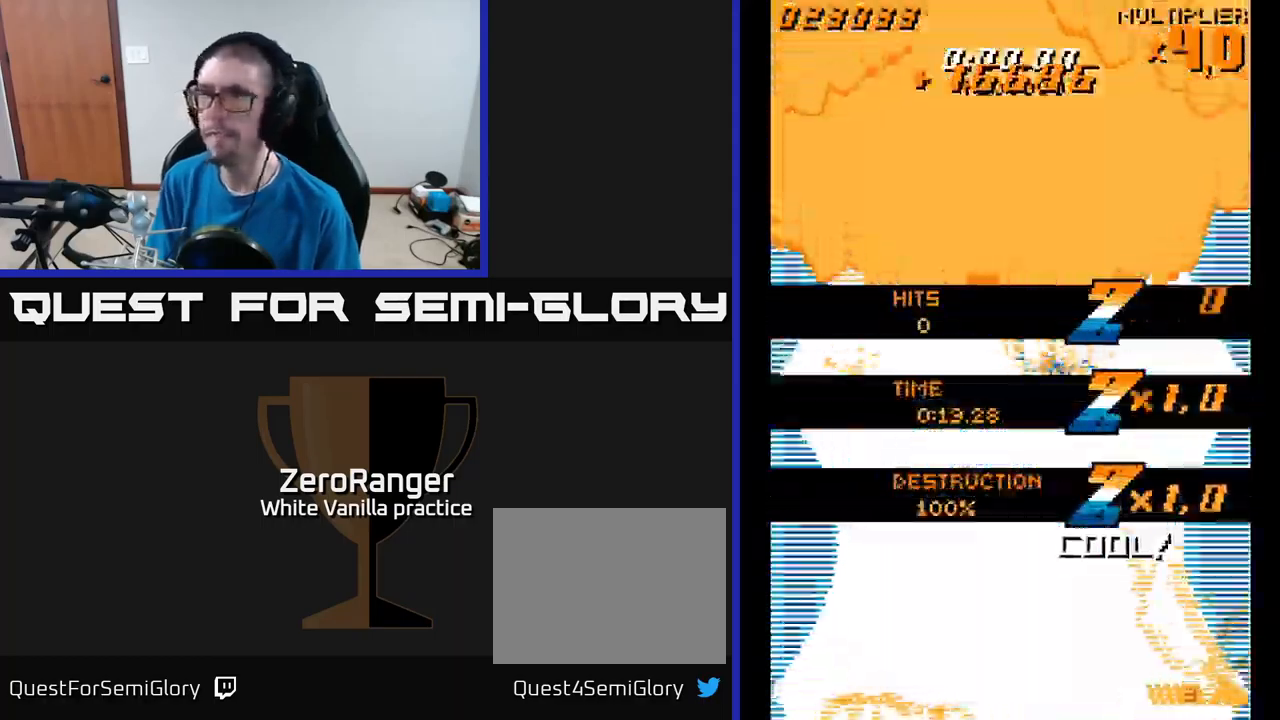
{"buttons": ["A", "DPAD_UP", "DPAD_LEFT"], "right_stick": "center", "events": [[33, "DPAD_DOWN", "down"], [217, "DPAD_LEFT", "up"], [333, "DPAD_RIGHT", "down"], [417, "DPAD_DOWN", "up"], [450, "DPAD_RIGHT", "up"], [467, "DPAD_UP", "down"], [483, "DPAD_LEFT", "down"]]}
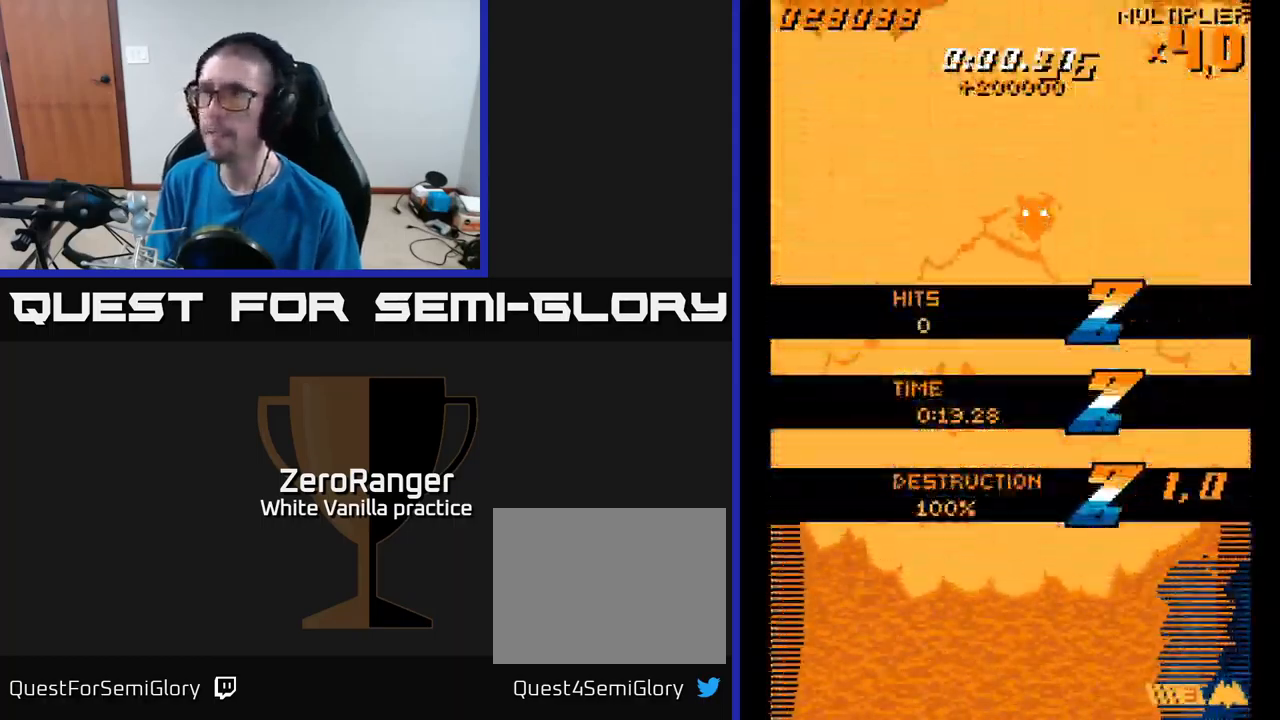
{"buttons": ["A", "DPAD_RIGHT"], "right_stick": "center", "events": [[167, "DPAD_LEFT", "up"], [217, "DPAD_RIGHT", "down"], [300, "DPAD_UP", "up"]]}
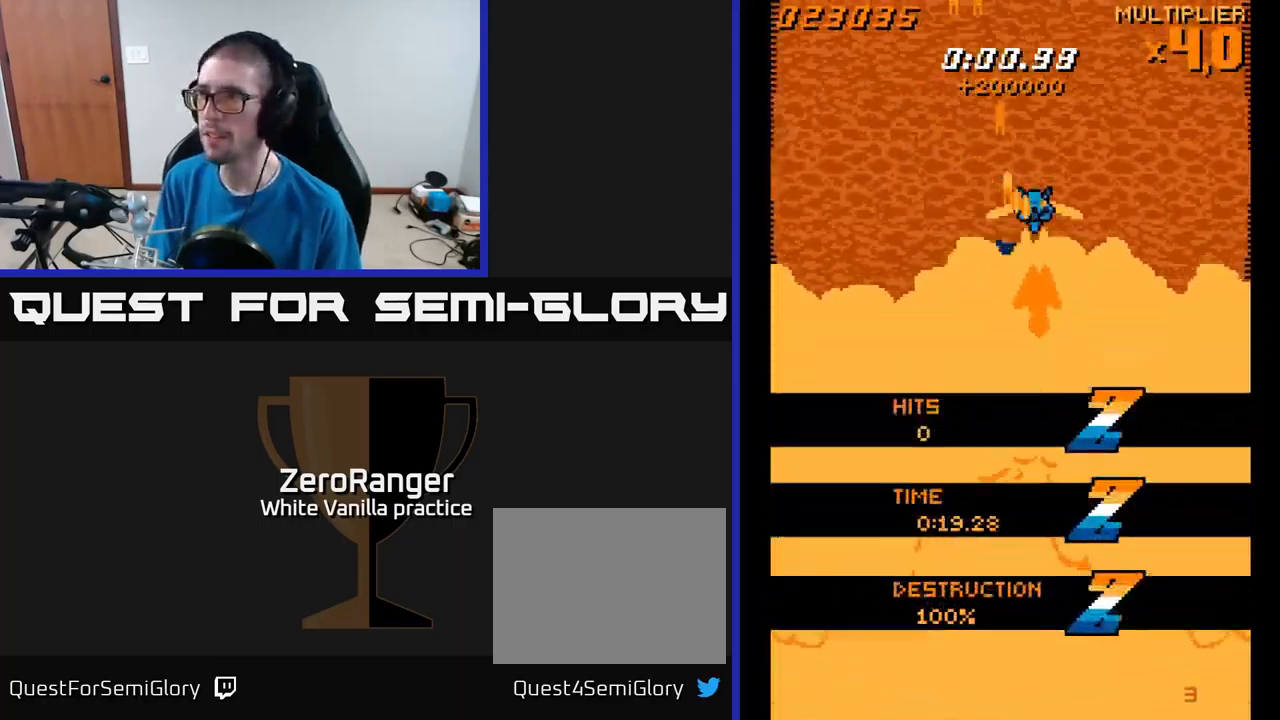
{"buttons": ["A", "DPAD_DOWN", "DPAD_LEFT"], "right_stick": "center", "events": [[17, "DPAD_UP", "down"], [67, "DPAD_RIGHT", "up"], [133, "DPAD_LEFT", "down"], [133, "DPAD_UP", "up"], [183, "DPAD_DOWN", "down"]]}
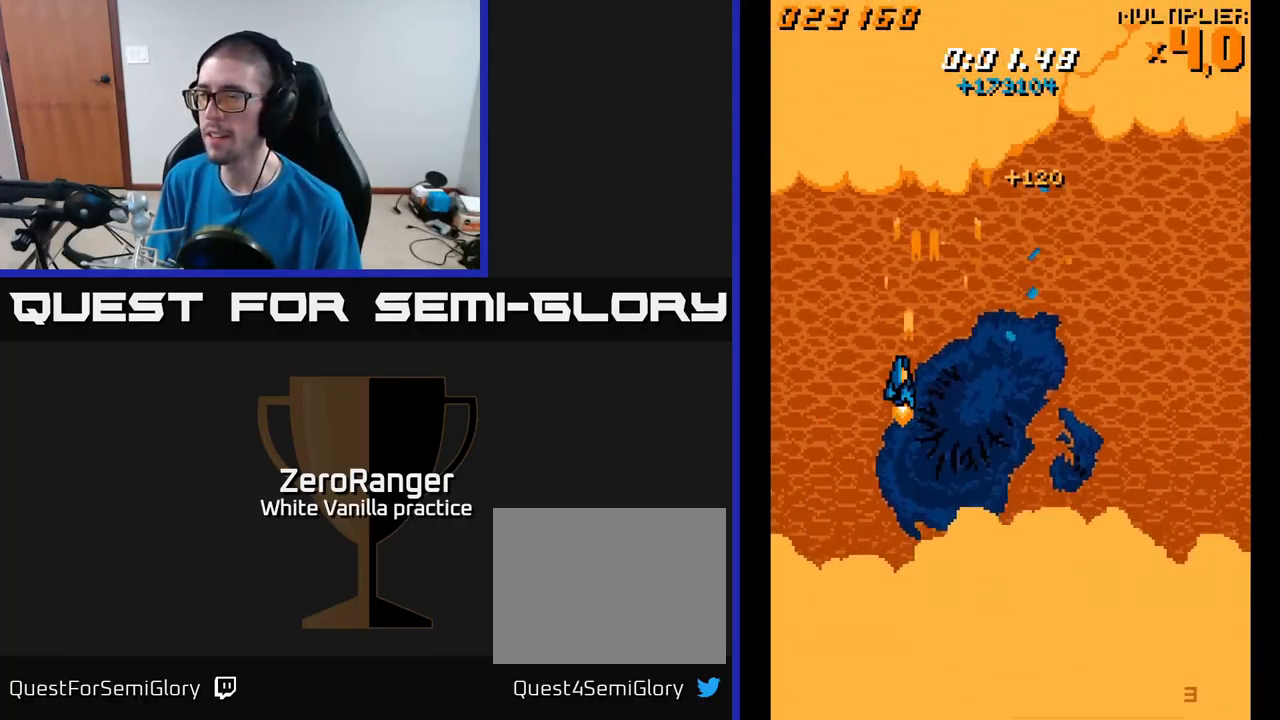
{"buttons": ["A", "DPAD_UP", "DPAD_LEFT"], "right_stick": "center", "events": [[183, "DPAD_LEFT", "up"], [250, "DPAD_RIGHT", "down"], [267, "DPAD_DOWN", "up"], [367, "DPAD_UP", "down"], [383, "DPAD_RIGHT", "up"], [450, "DPAD_LEFT", "down"]]}
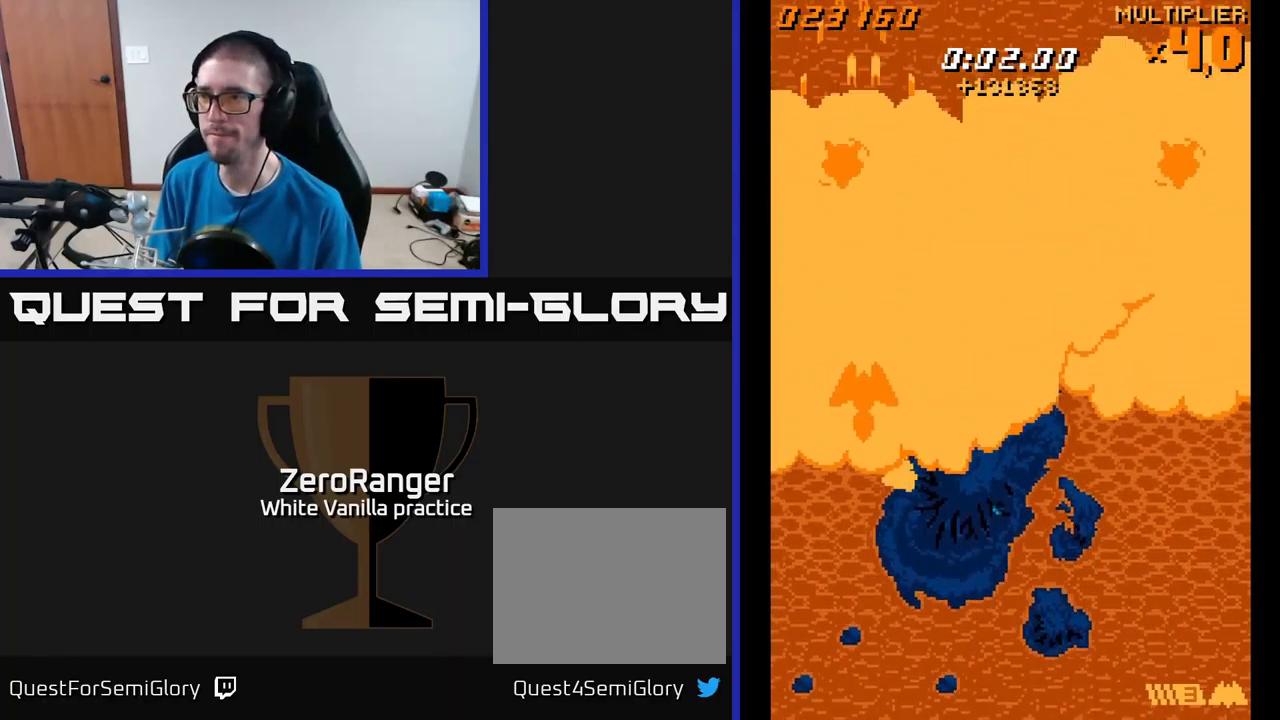
{"buttons": ["A", "DPAD_RIGHT"], "right_stick": "center", "events": [[133, "DPAD_LEFT", "up"], [283, "DPAD_UP", "up"], [350, "DPAD_RIGHT", "down"], [383, "DPAD_DOWN", "down"], [467, "DPAD_DOWN", "up"]]}
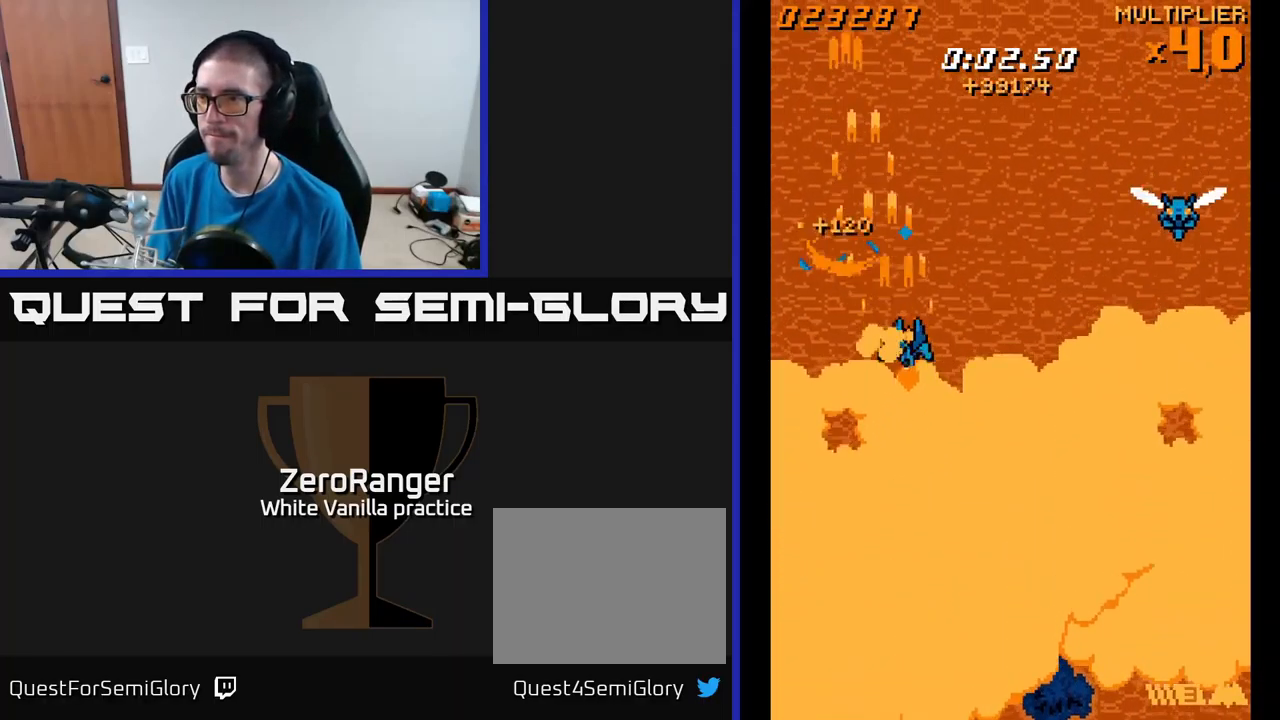
{"buttons": ["A", "DPAD_UP", "DPAD_RIGHT"], "right_stick": "center", "events": [[467, "DPAD_UP", "down"]]}